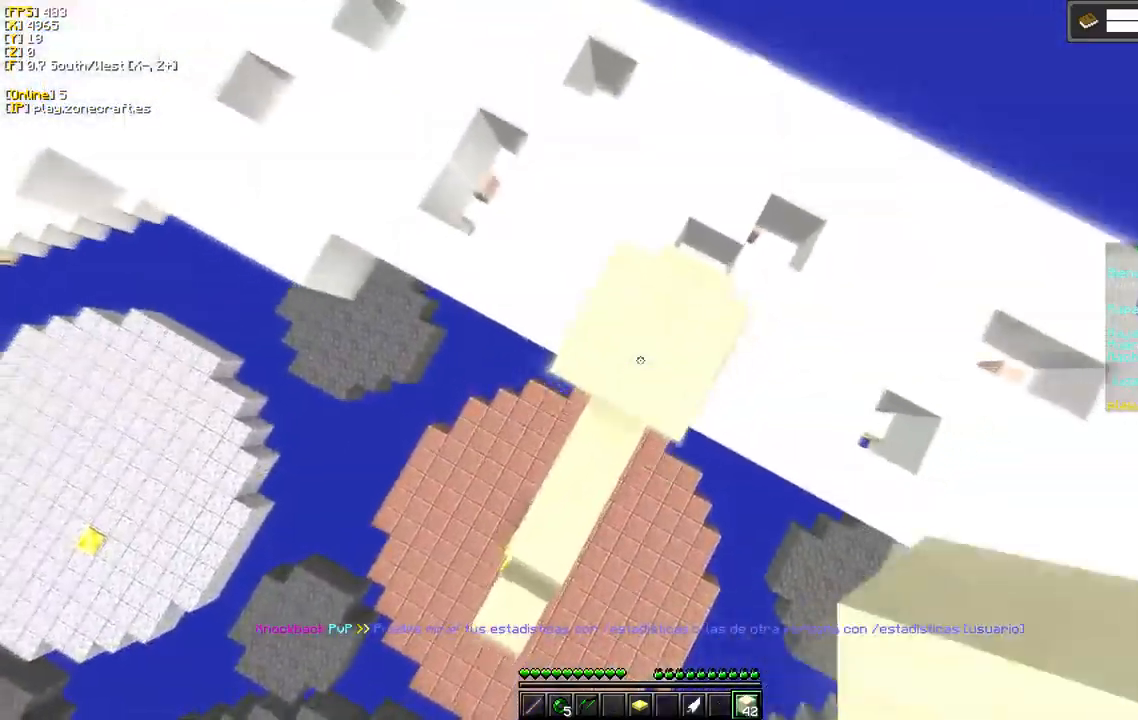
Gameplay with keyboard and mouse; each line is a JSON object with the keys and mouse buttons held at the frame after it. "events" lists presses ("down") and releases ("up") of "a", "d", "s", "mouse_left" and "mouse_right" between this image and that frame as [ms after this image, input, new state], when the widget could be followed in between. "mouse_left", "mouse_right" = the "left", "right" buttons of the "mouse" list. No other keys are recorded. Fast repeated clicks can show as one long hold. Mouse movement is not recorded.
{"keys": ["a", "s"], "mouse": ["right"], "events": []}
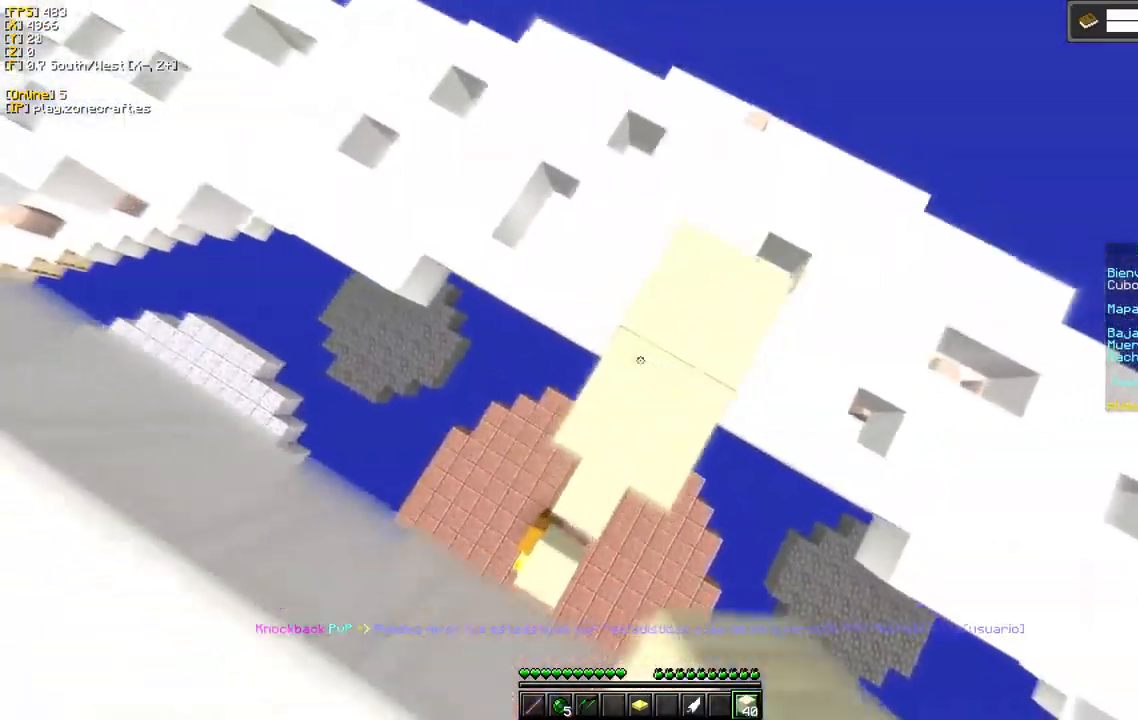
{"keys": ["s"], "mouse": [], "events": [[117, "a", "up"], [184, "s", "up"], [200, "mouse_right", "up"], [317, "s", "down"]]}
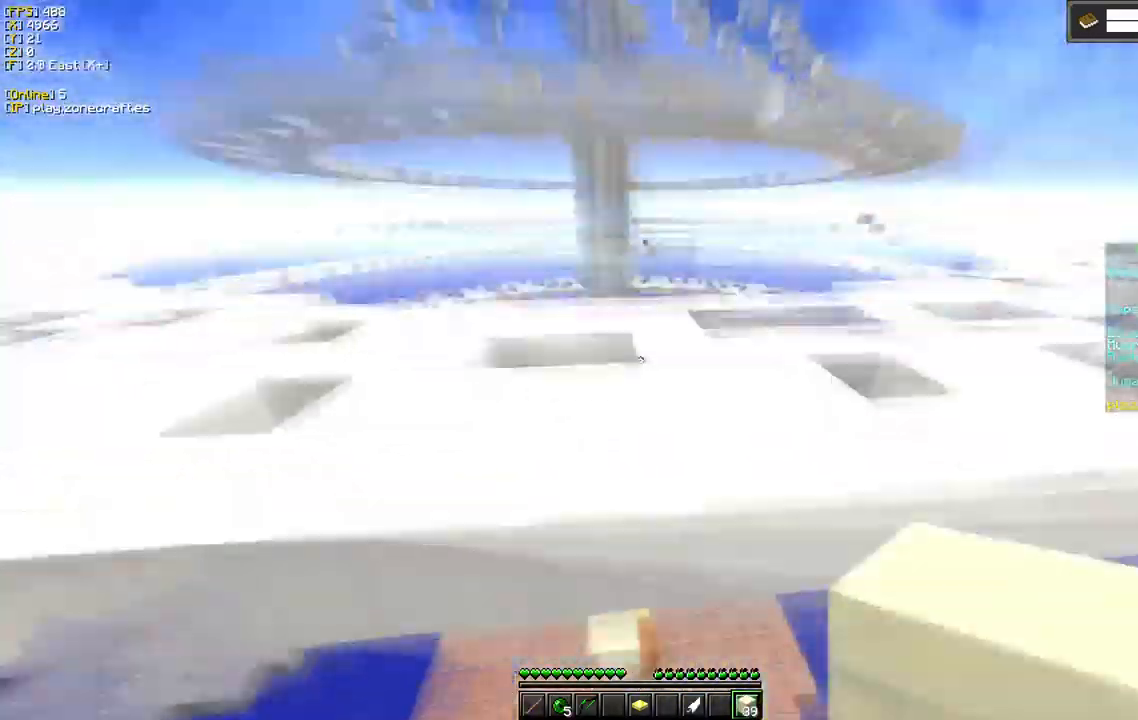
{"keys": [], "mouse": ["right"], "events": [[67, "a", "down"], [334, "mouse_right", "down"], [350, "a", "up"], [434, "s", "up"]]}
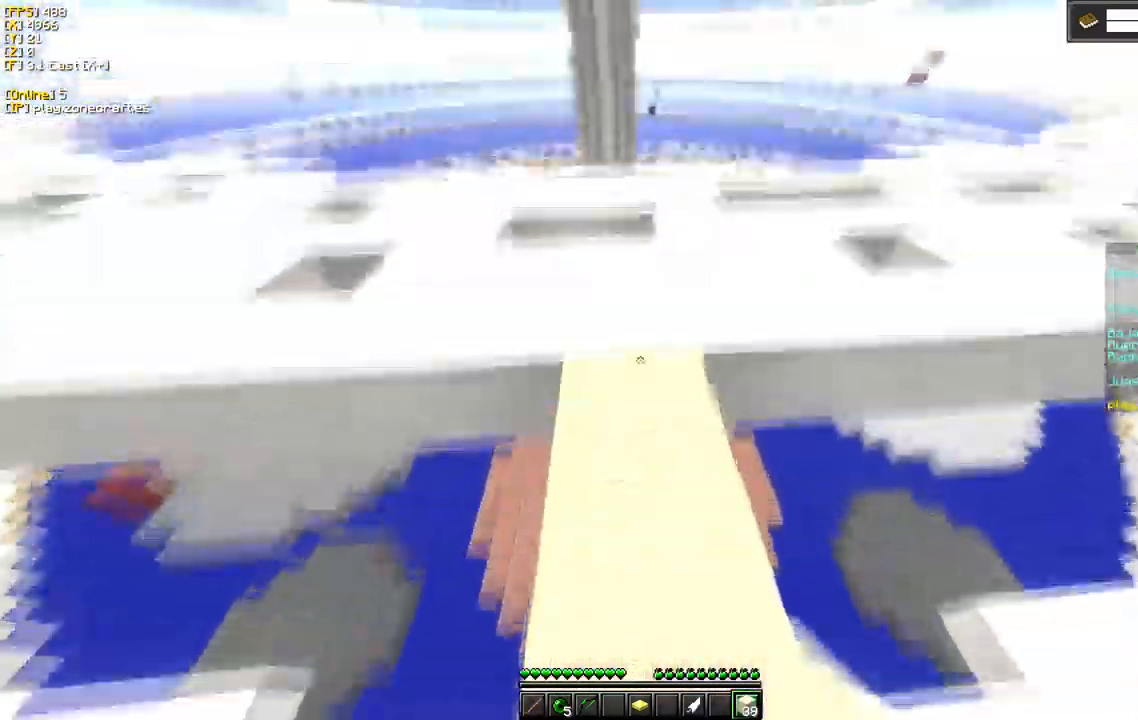
{"keys": ["d"], "mouse": [], "events": [[17, "mouse_right", "up"], [467, "d", "down"]]}
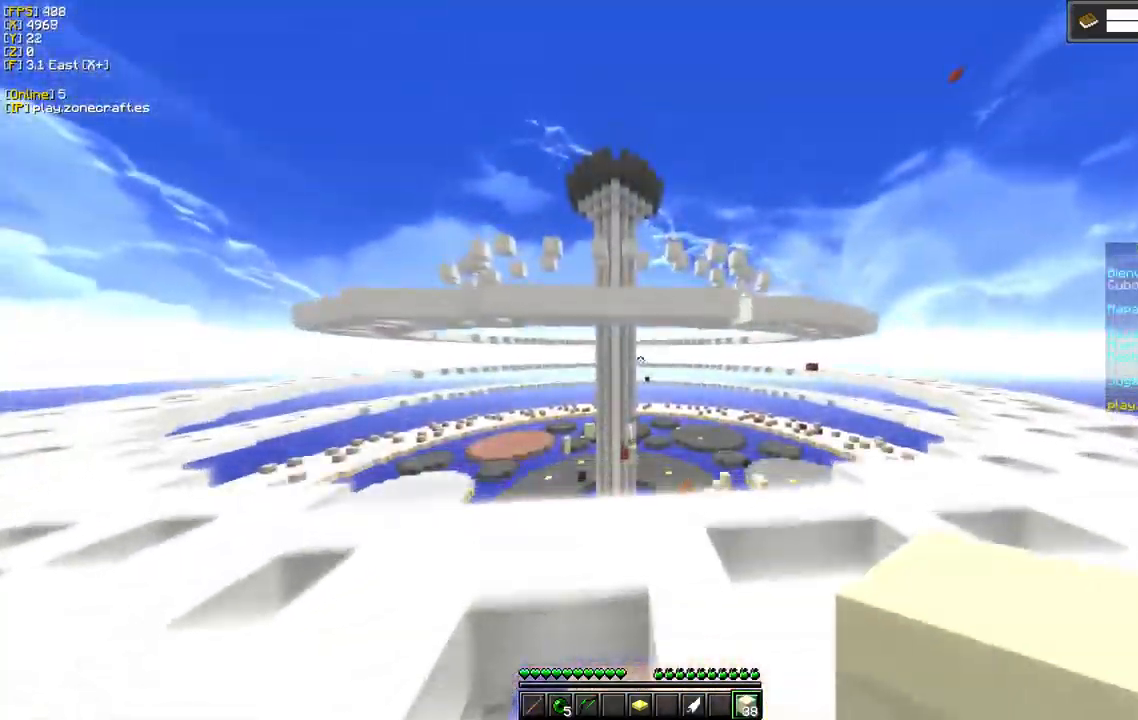
{"keys": [], "mouse": [], "events": [[300, "d", "up"]]}
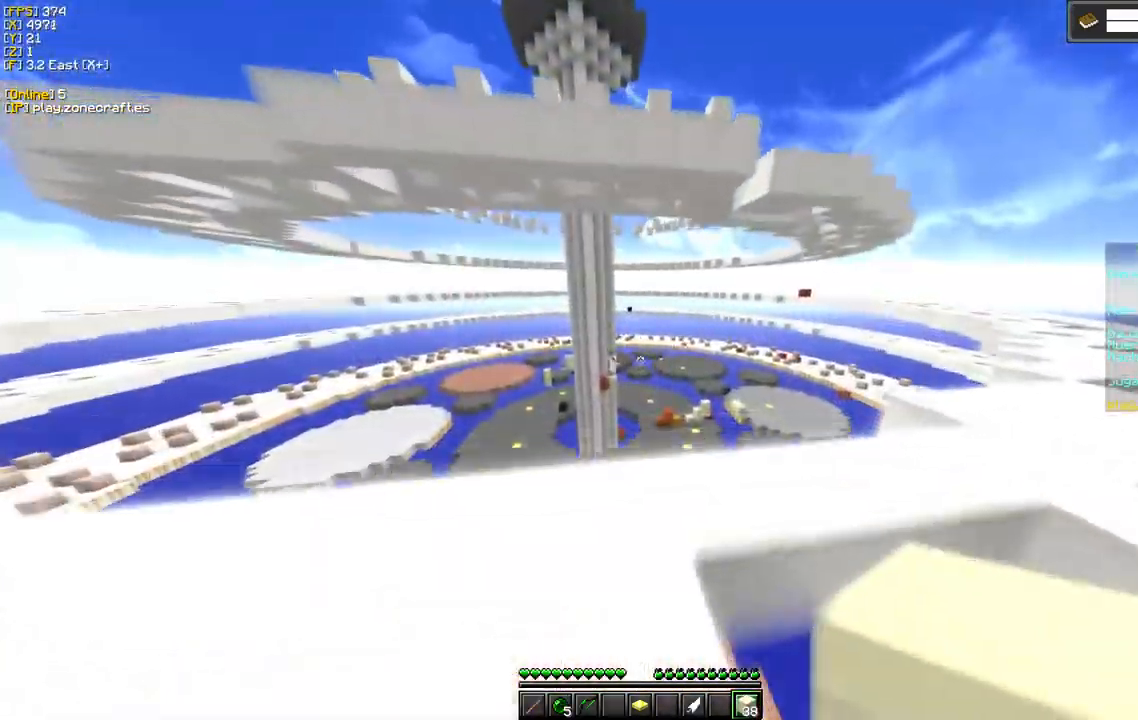
{"keys": [], "mouse": [], "events": []}
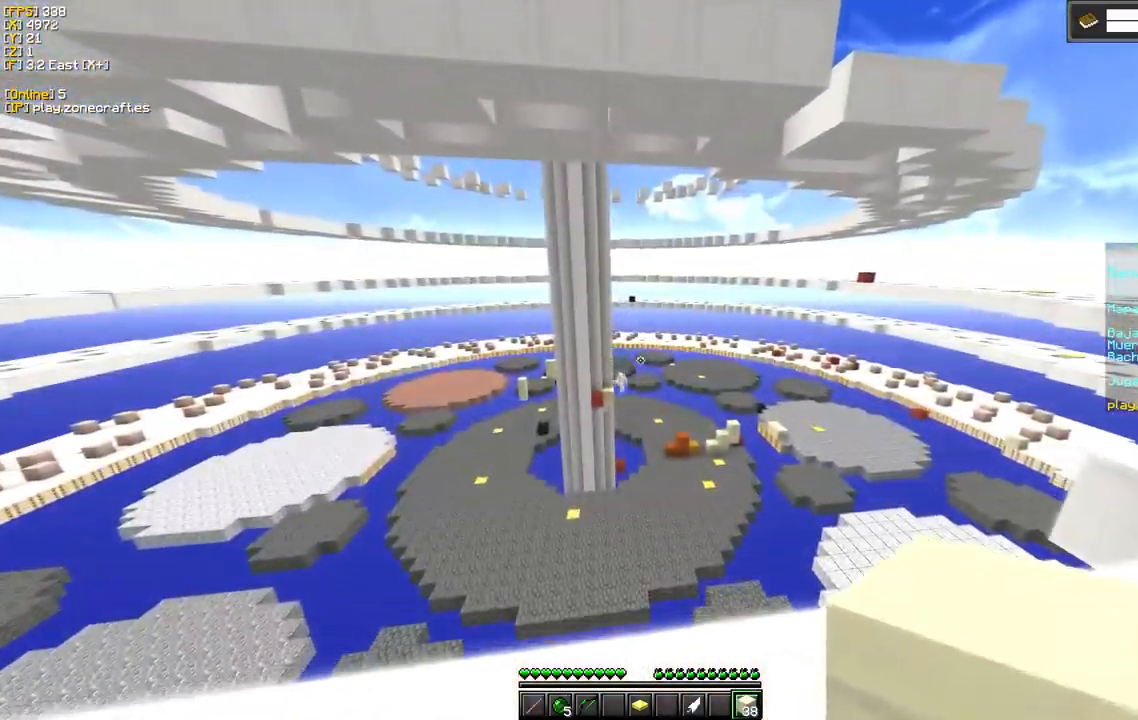
{"keys": [], "mouse": [], "events": []}
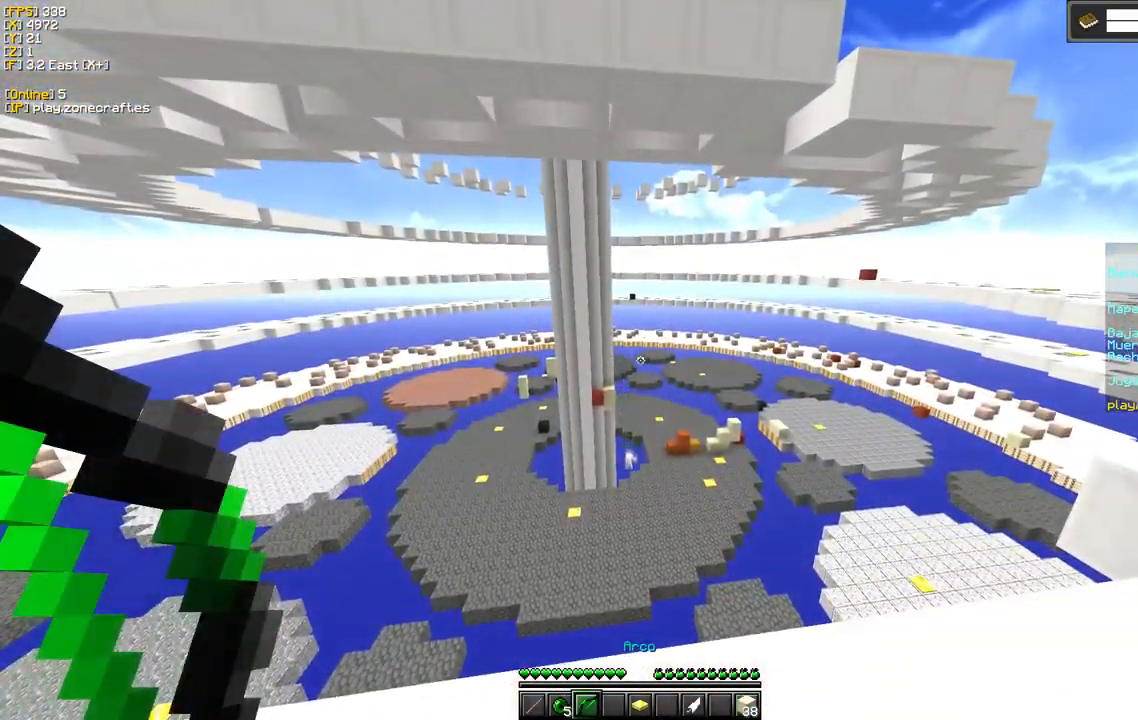
{"keys": [], "mouse": [], "events": []}
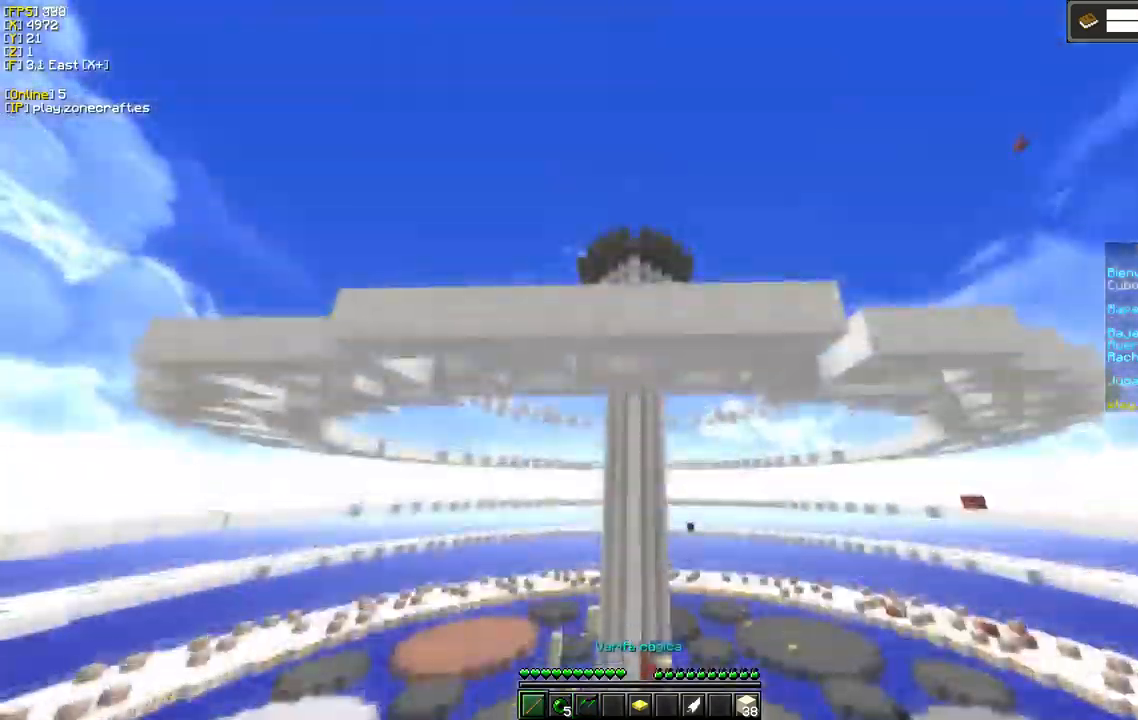
{"keys": [], "mouse": [], "events": []}
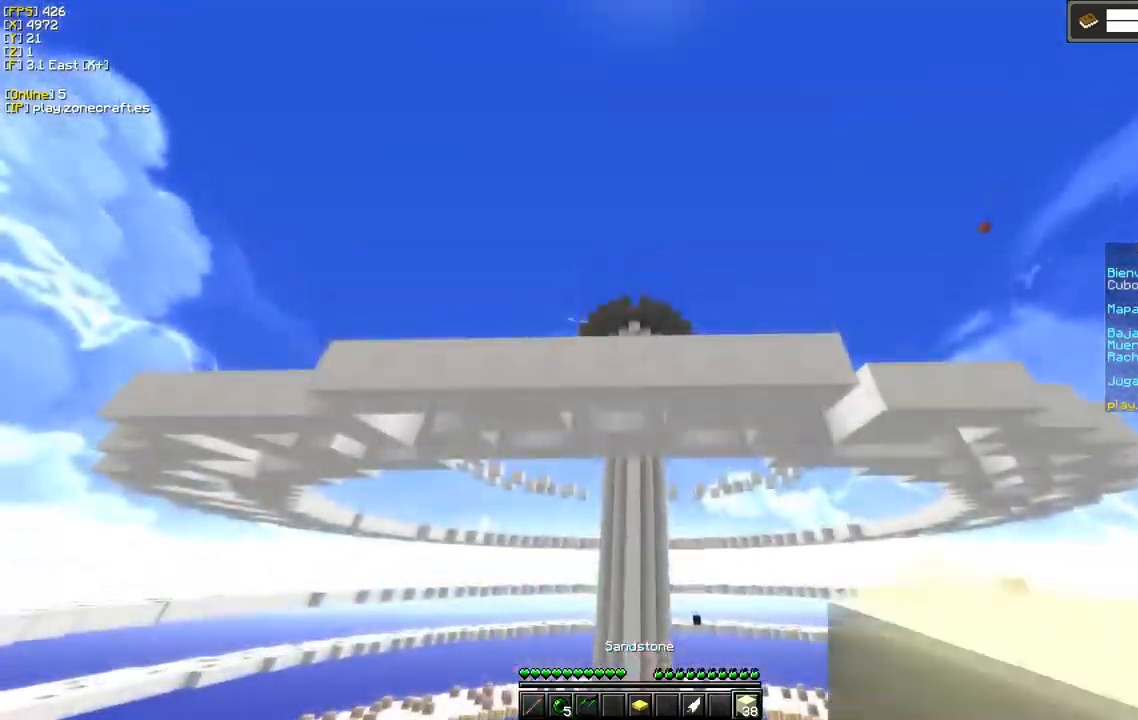
{"keys": [], "mouse": ["right"], "events": [[117, "mouse_right", "down"]]}
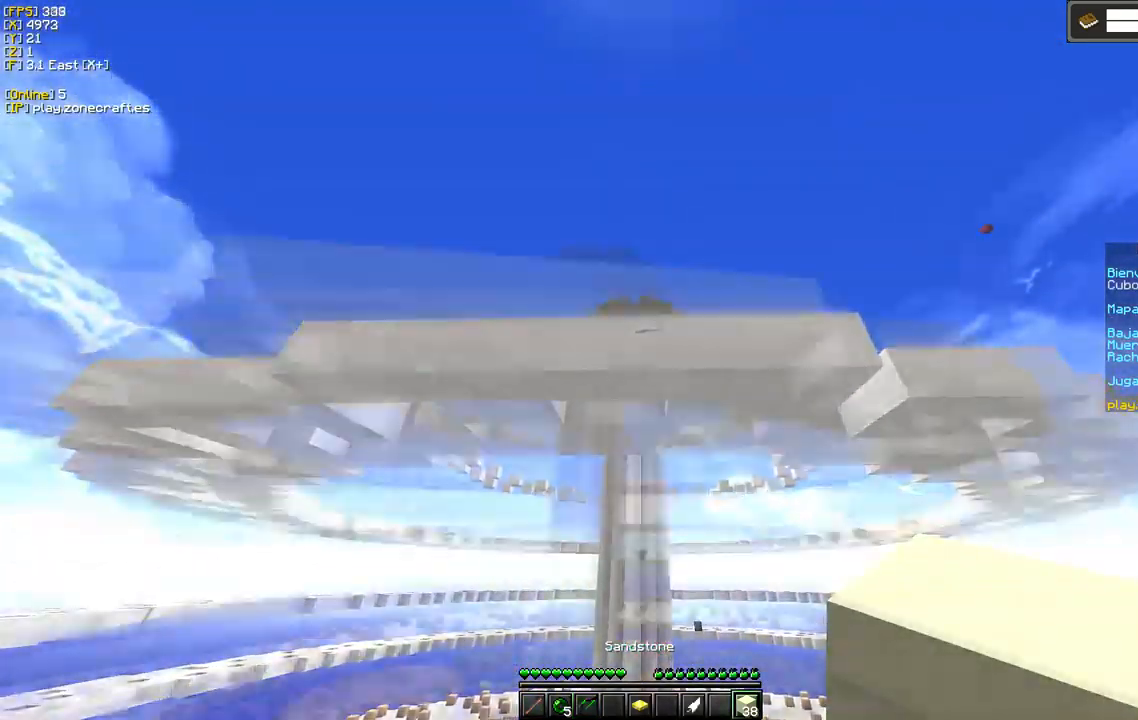
{"keys": ["s"], "mouse": [], "events": [[83, "mouse_right", "up"], [283, "s", "down"]]}
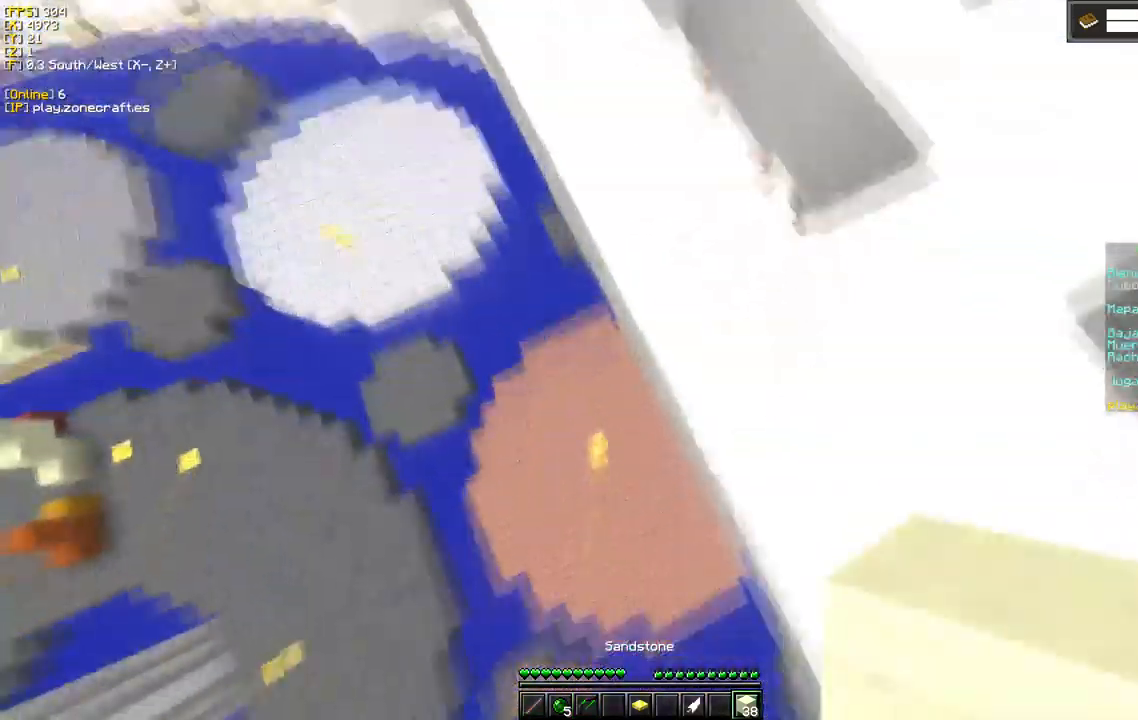
{"keys": ["a", "s"], "mouse": ["right"], "events": [[117, "mouse_right", "down"], [417, "a", "down"]]}
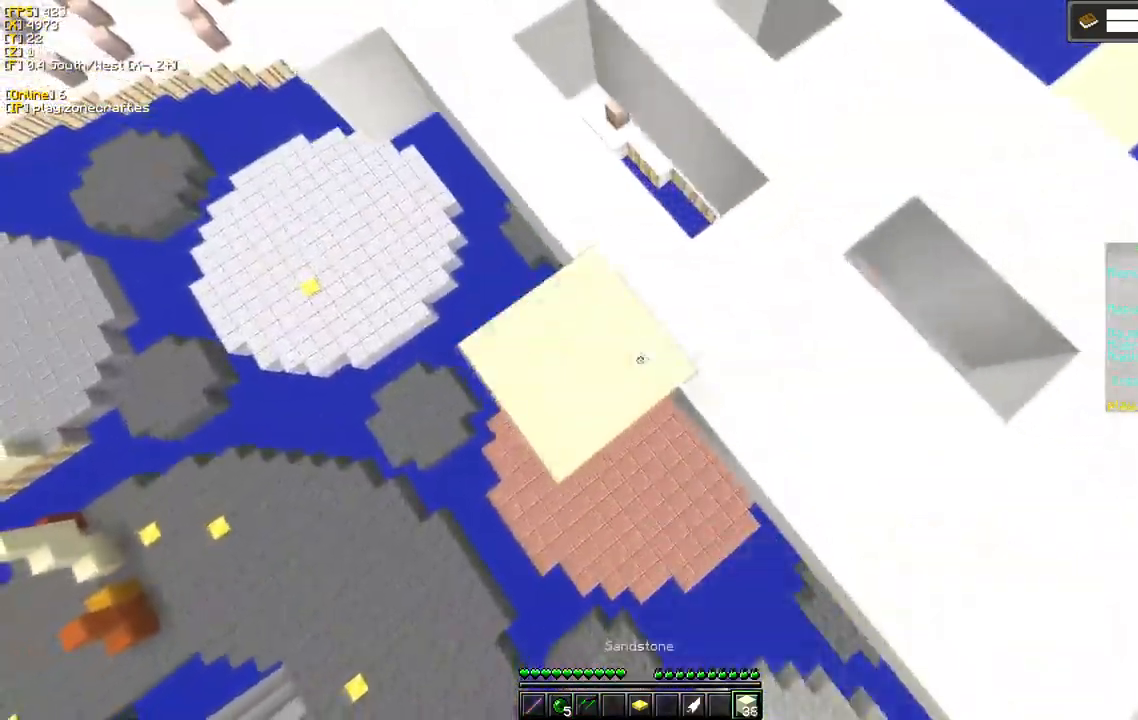
{"keys": [], "mouse": ["right"], "events": [[383, "s", "up"], [400, "a", "up"]]}
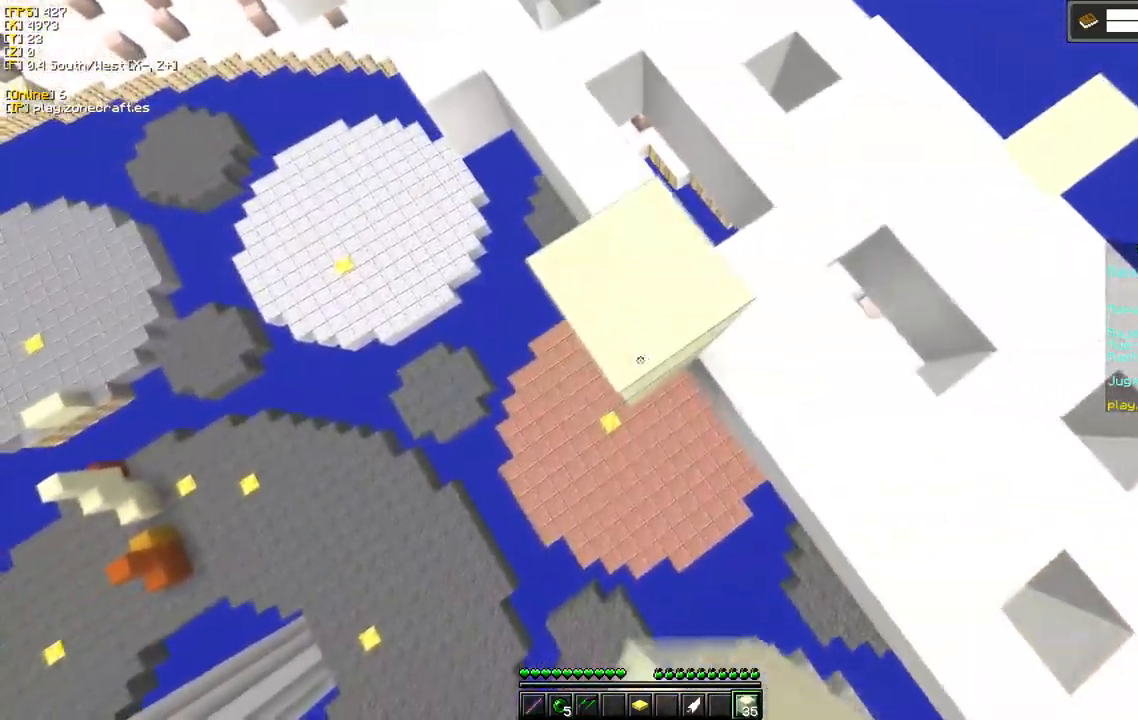
{"keys": [], "mouse": [], "events": [[500, "mouse_right", "up"]]}
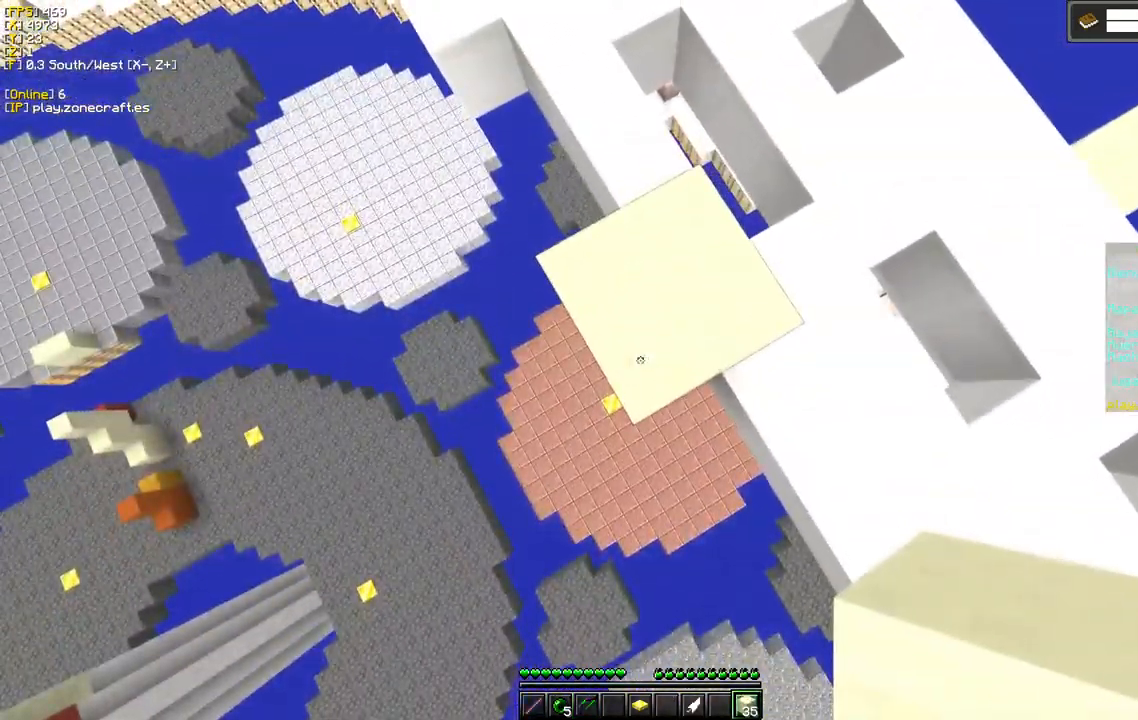
{"keys": ["s"], "mouse": [], "events": [[333, "s", "down"]]}
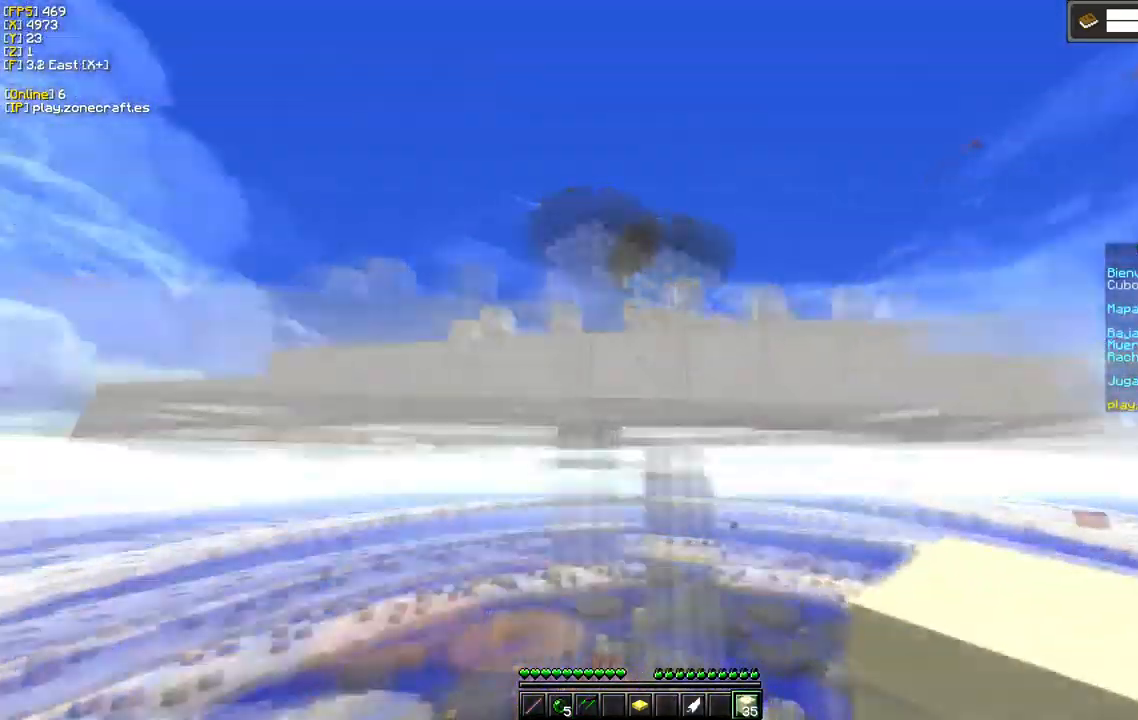
{"keys": ["s"], "mouse": ["right"], "events": [[33, "s", "up"], [100, "mouse_right", "down"], [300, "s", "down"], [383, "mouse_right", "up"], [433, "mouse_right", "down"]]}
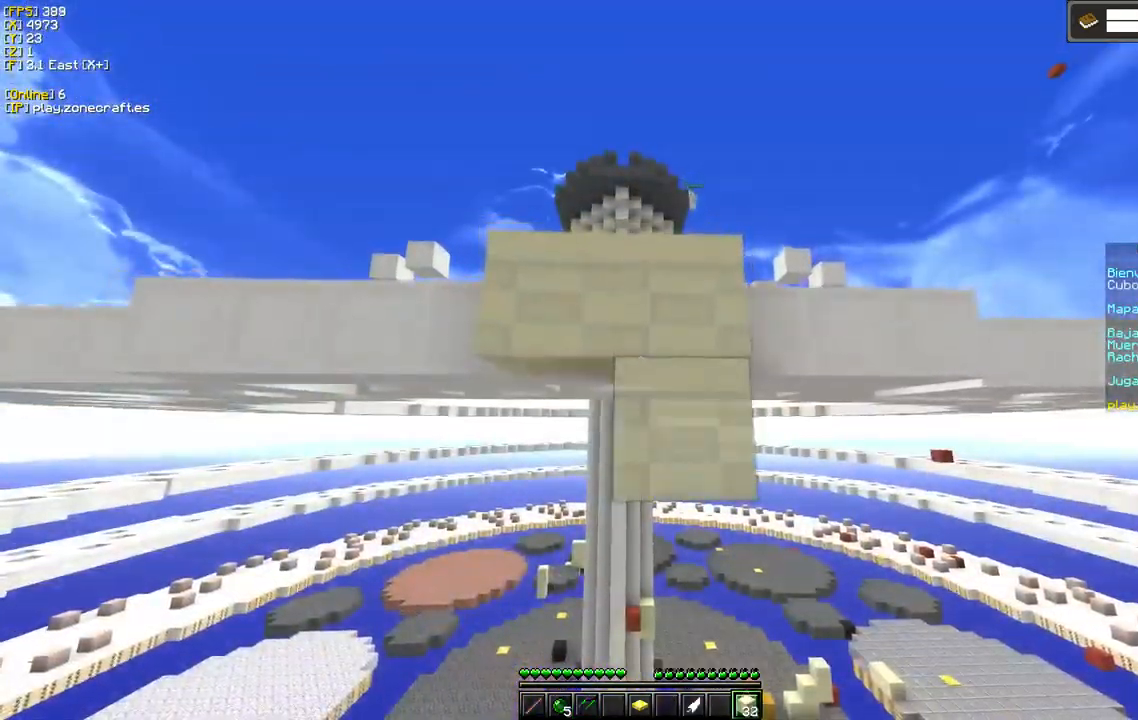
{"keys": [], "mouse": ["right"], "events": [[167, "mouse_right", "up"], [233, "mouse_right", "down"], [500, "s", "up"]]}
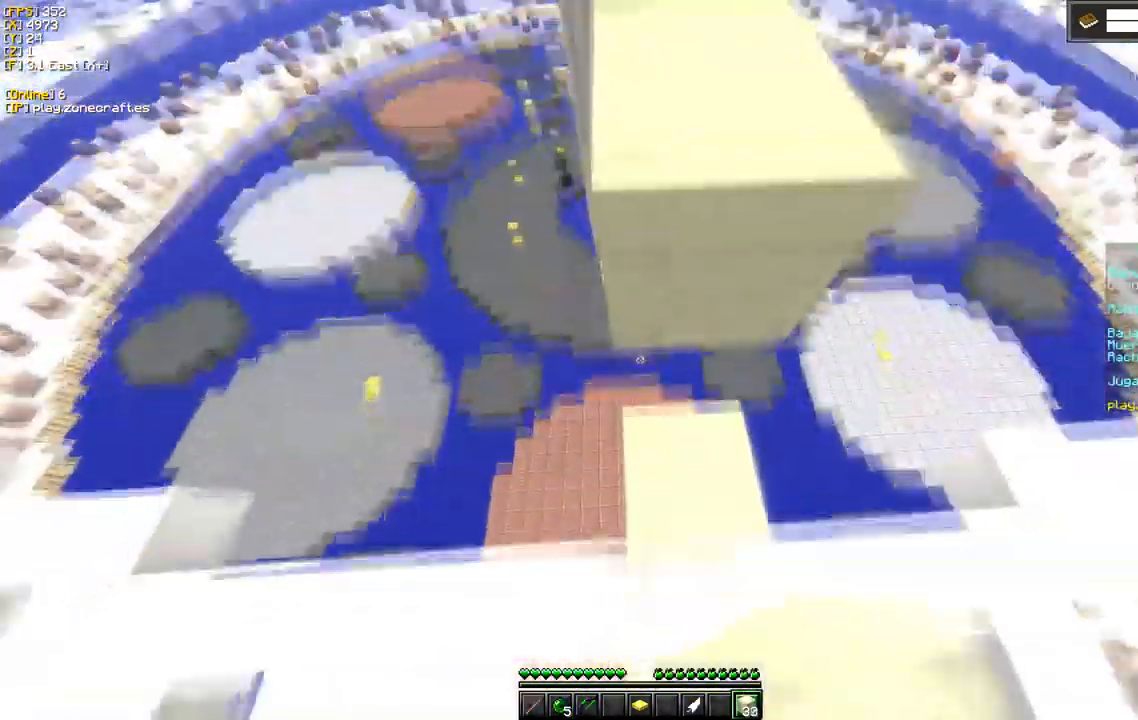
{"keys": [], "mouse": ["right"], "events": []}
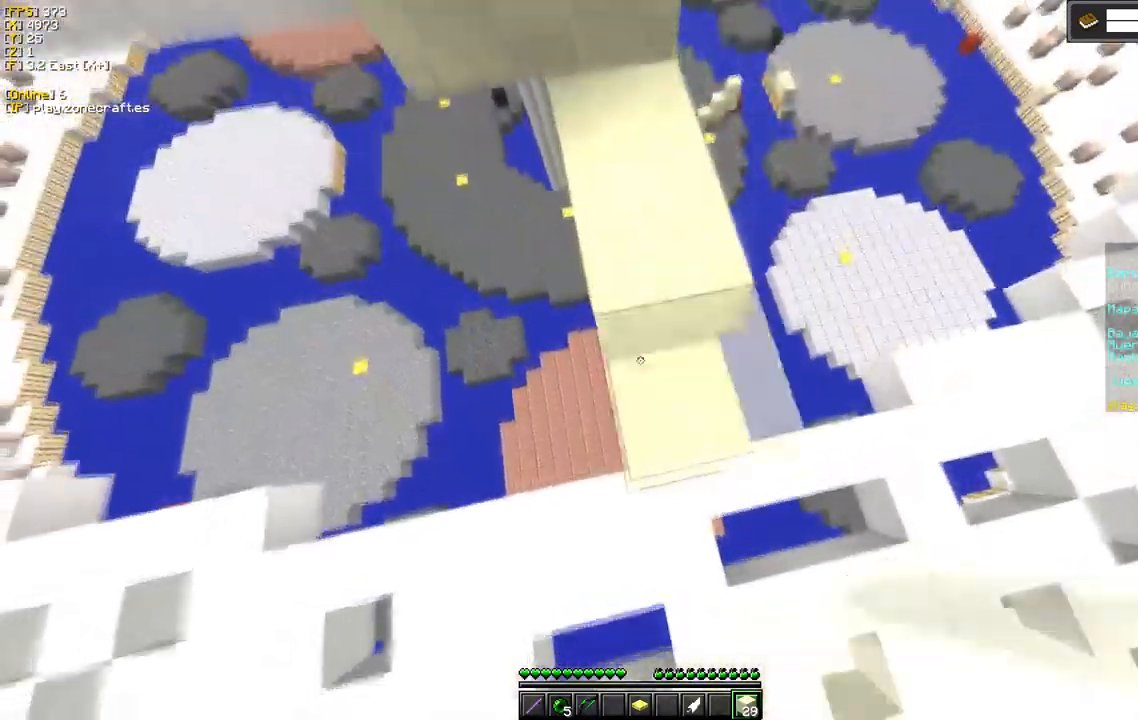
{"keys": [], "mouse": ["right"], "events": [[217, "mouse_right", "up"], [400, "mouse_right", "down"]]}
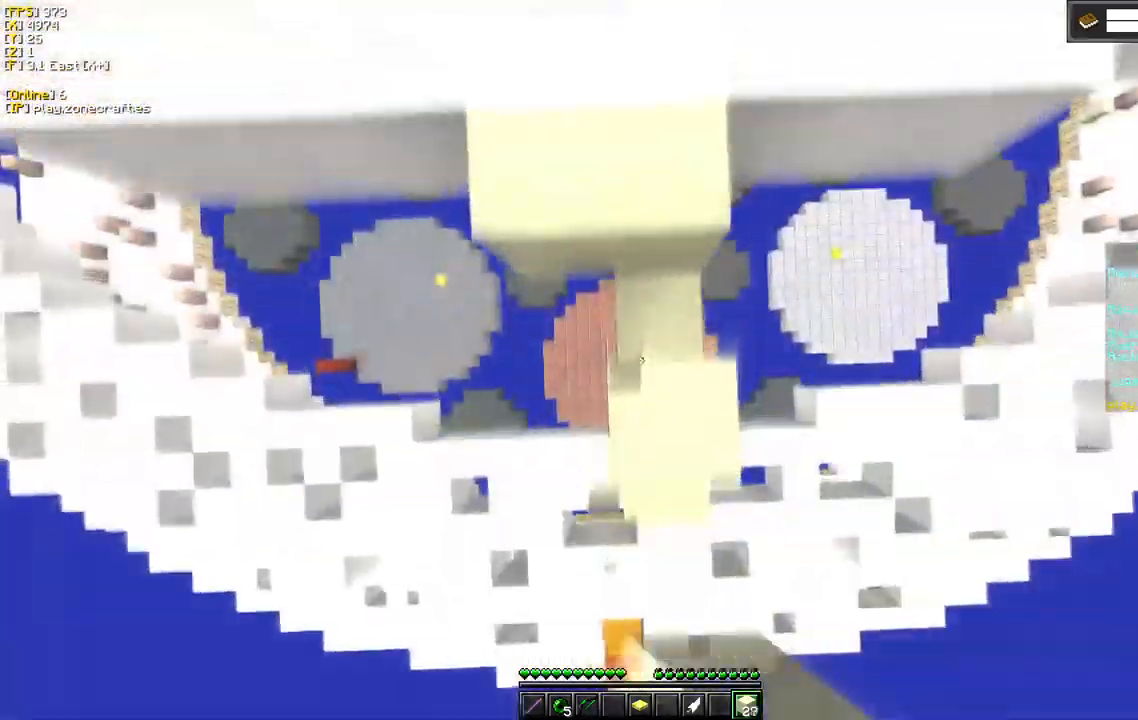
{"keys": [], "mouse": ["left"], "events": [[250, "mouse_right", "up"], [500, "mouse_left", "down"]]}
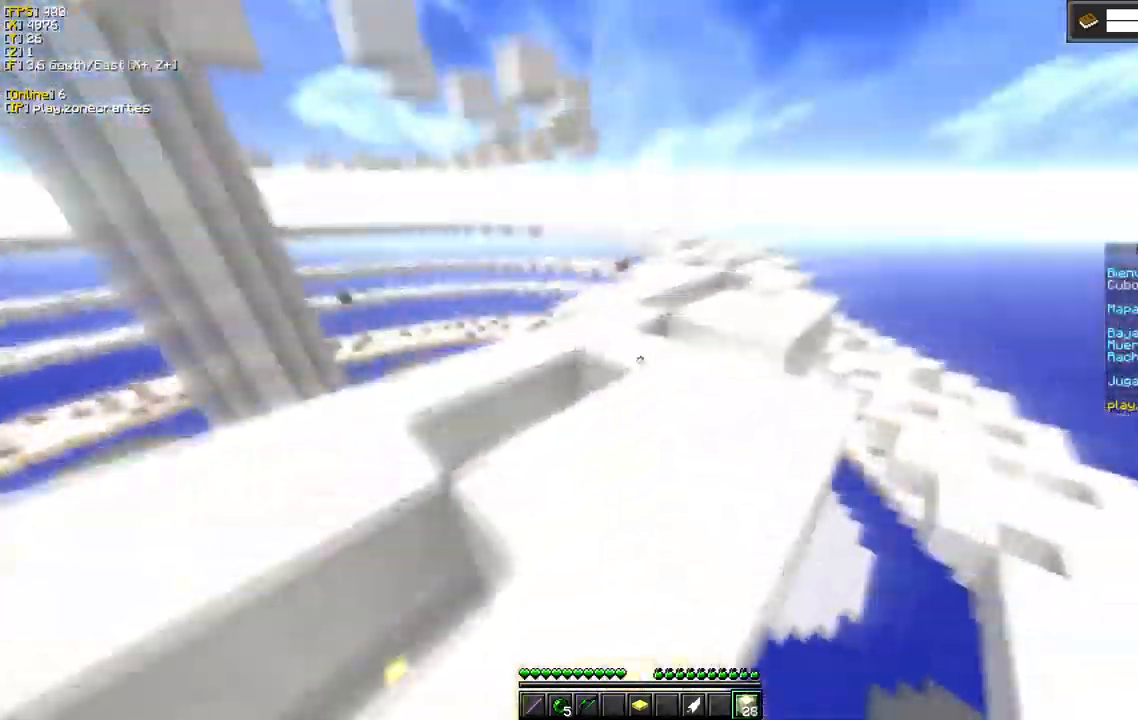
{"keys": [], "mouse": ["left"], "events": [[100, "d", "down"], [334, "d", "up"]]}
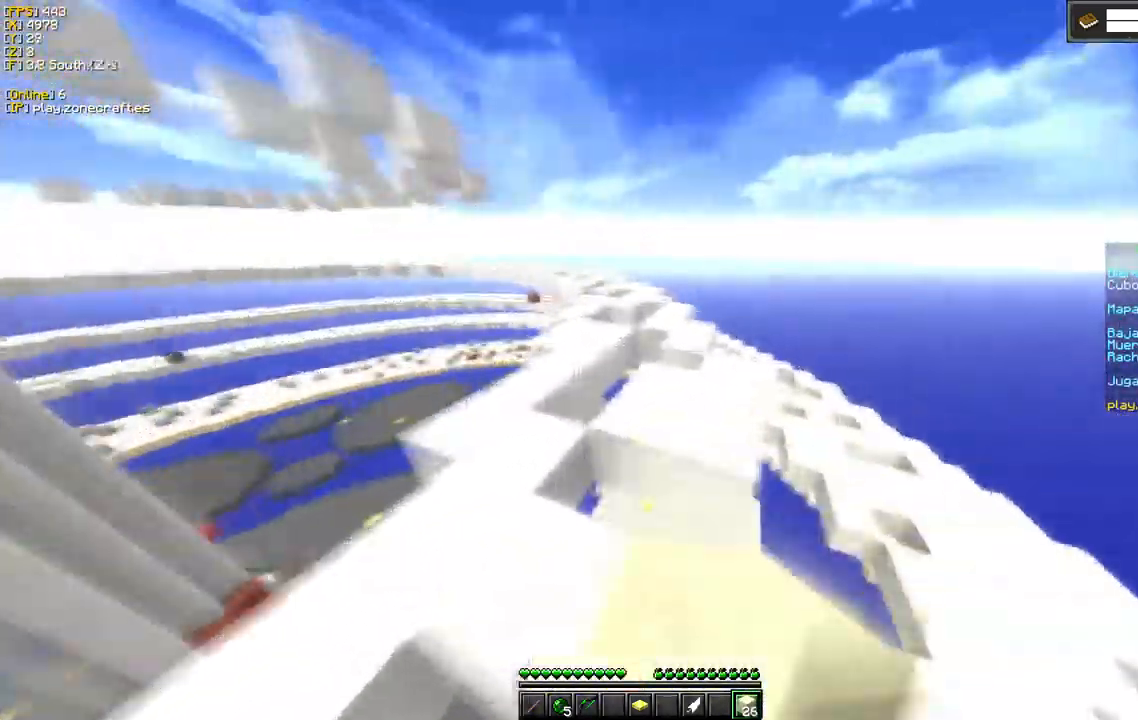
{"keys": ["d"], "mouse": [], "events": [[17, "d", "down"], [384, "mouse_left", "up"]]}
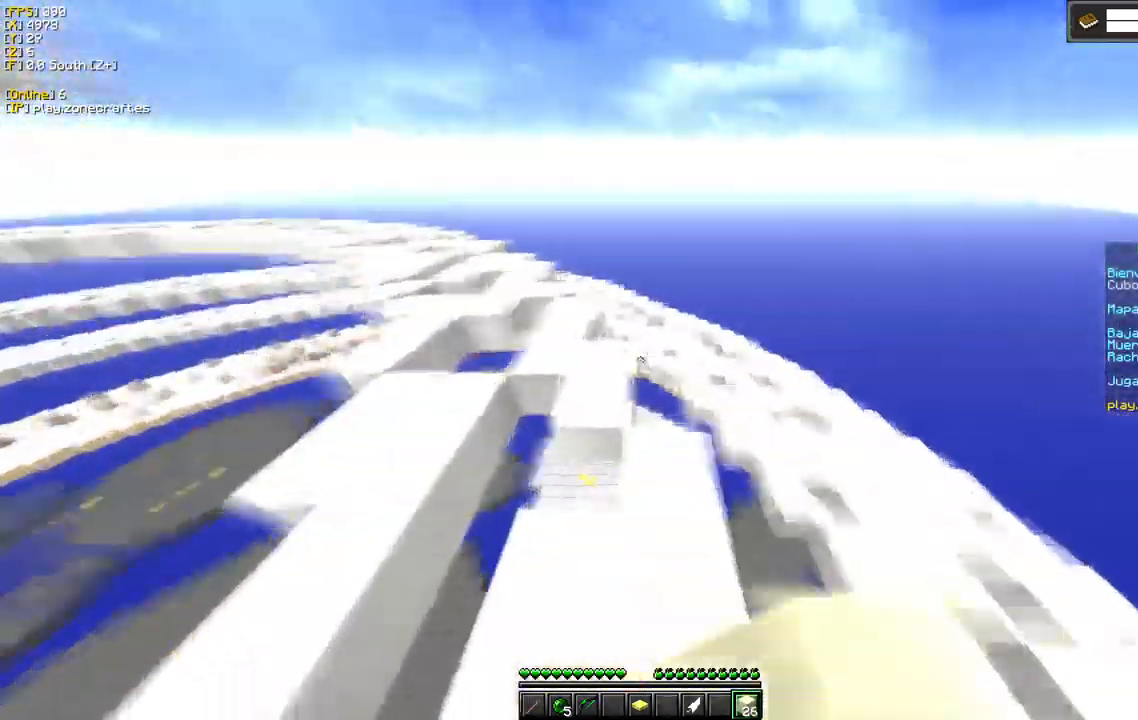
{"keys": [], "mouse": ["left"], "events": [[50, "d", "up"], [150, "mouse_left", "down"], [300, "mouse_left", "up"], [467, "mouse_left", "down"]]}
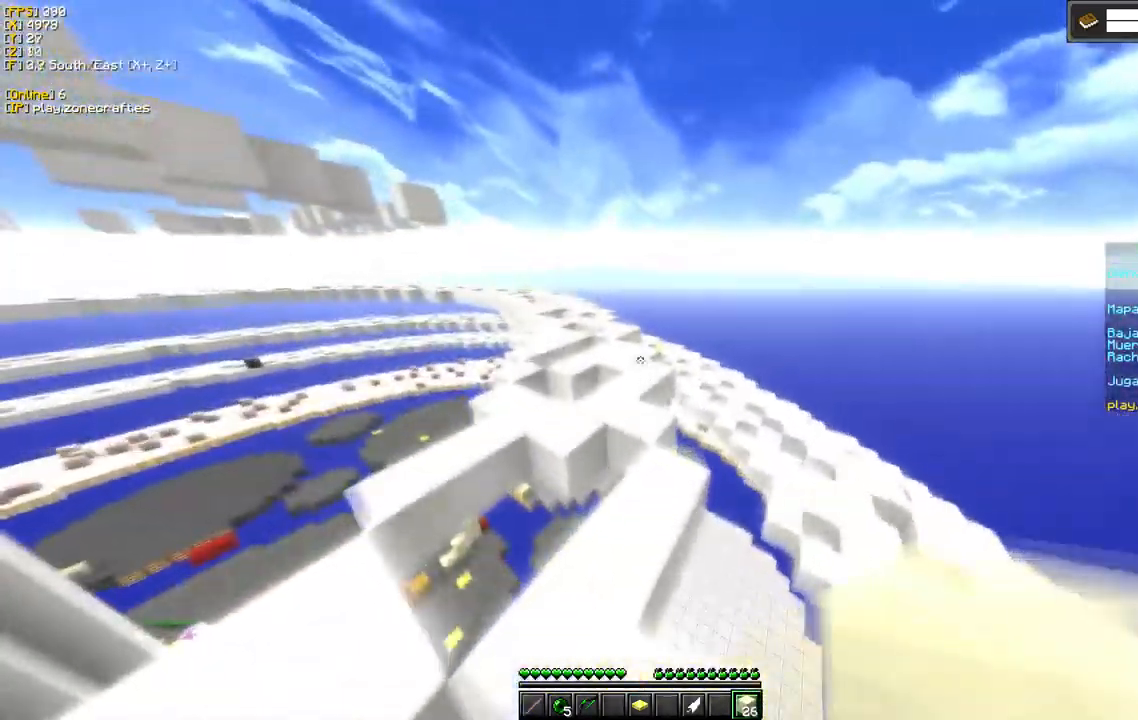
{"keys": [], "mouse": ["left"], "events": [[384, "mouse_left", "up"], [450, "mouse_left", "down"]]}
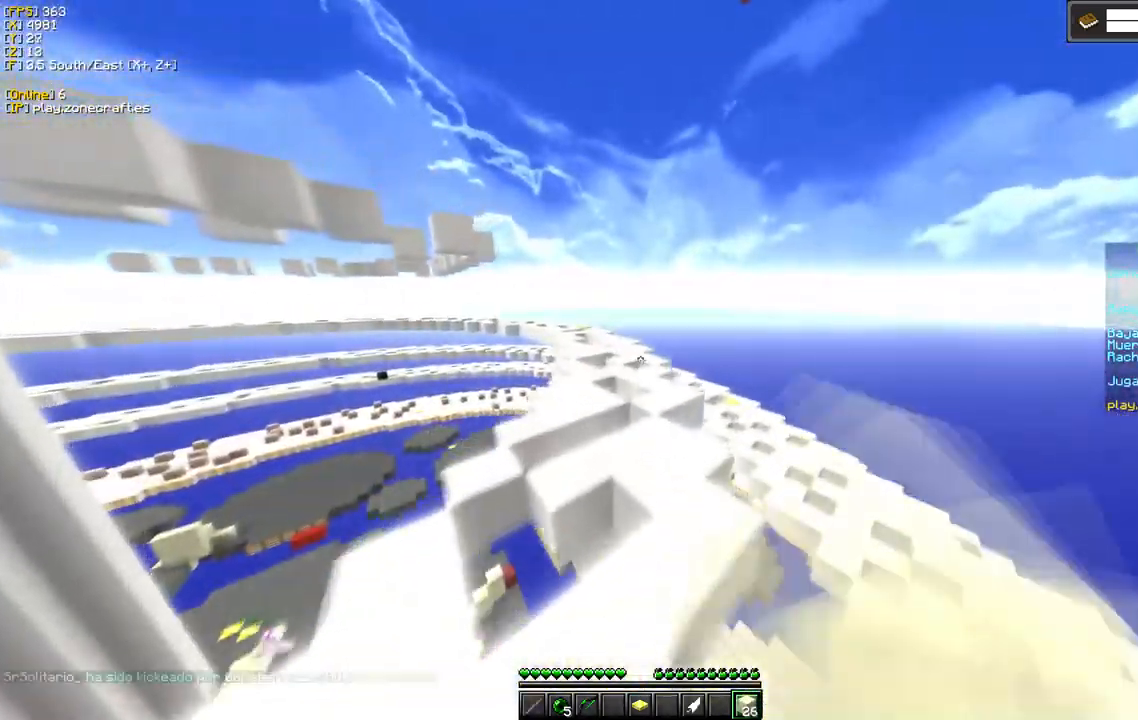
{"keys": [], "mouse": [], "events": [[34, "mouse_left", "up"]]}
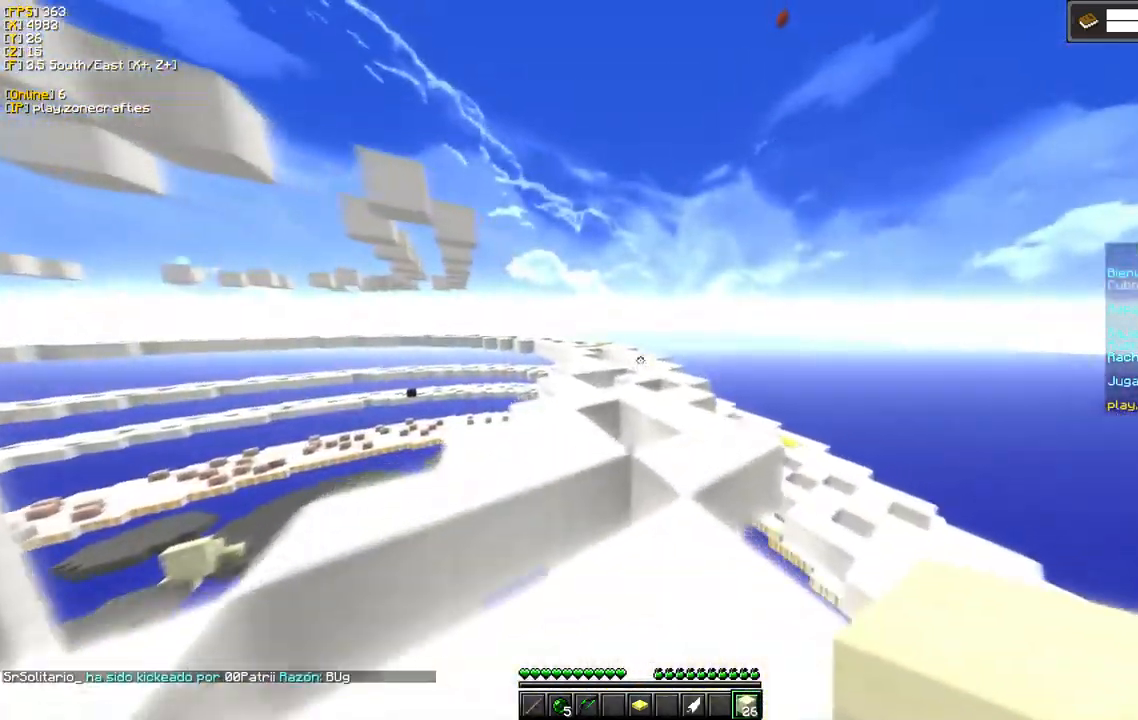
{"keys": [], "mouse": [], "events": []}
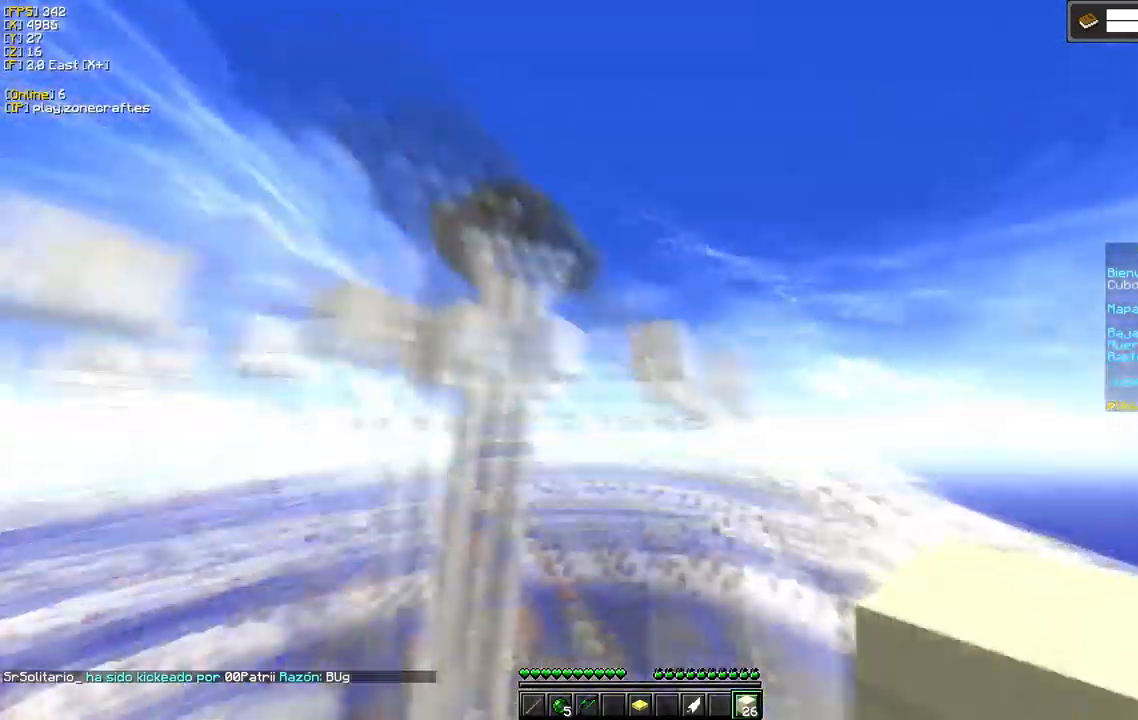
{"keys": [], "mouse": [], "events": []}
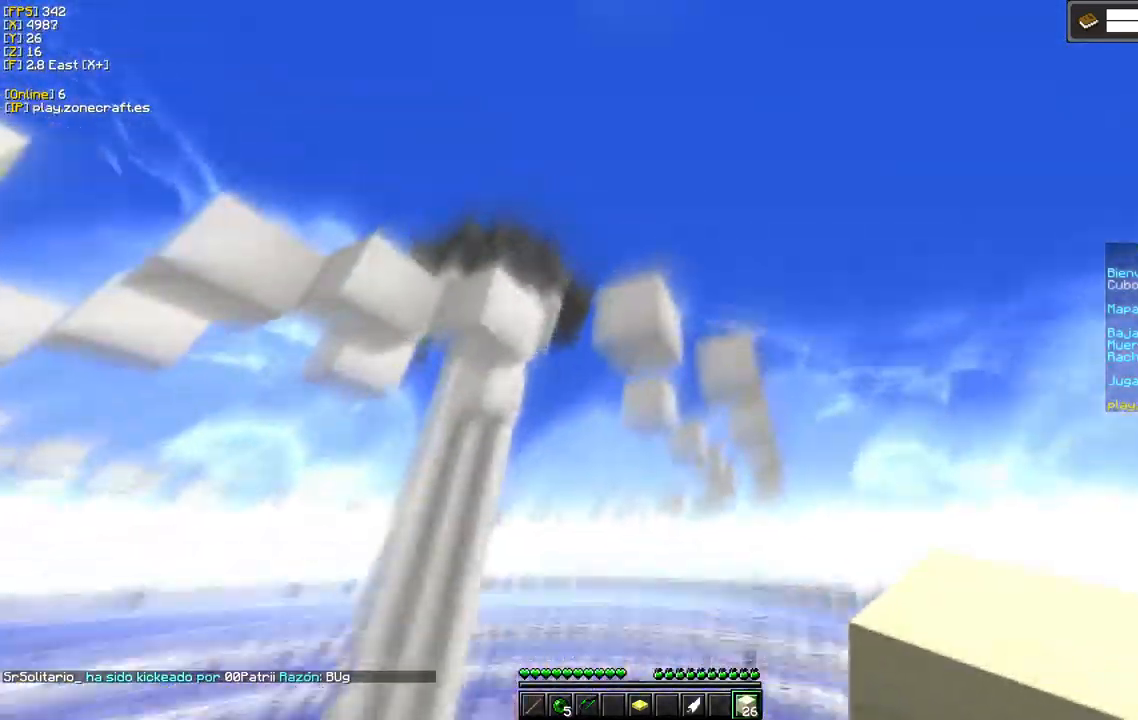
{"keys": [], "mouse": [], "events": [[200, "mouse_right", "down"], [466, "mouse_right", "up"]]}
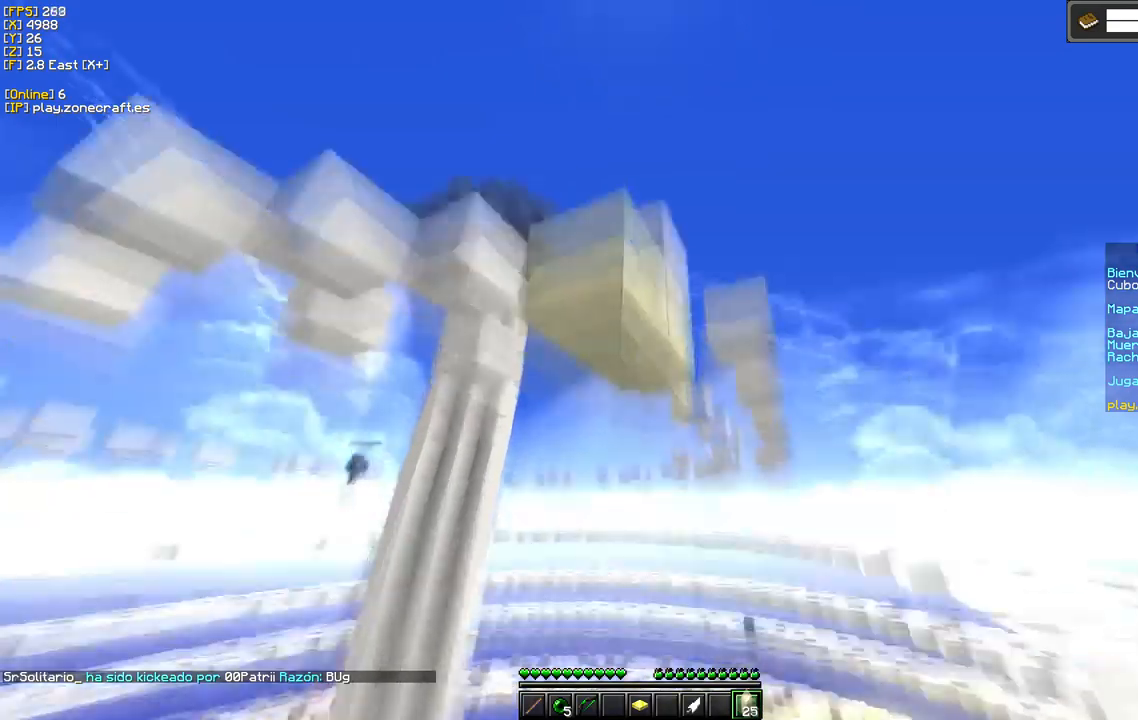
{"keys": ["s"], "mouse": ["right"], "events": [[34, "s", "down"], [50, "mouse_right", "down"]]}